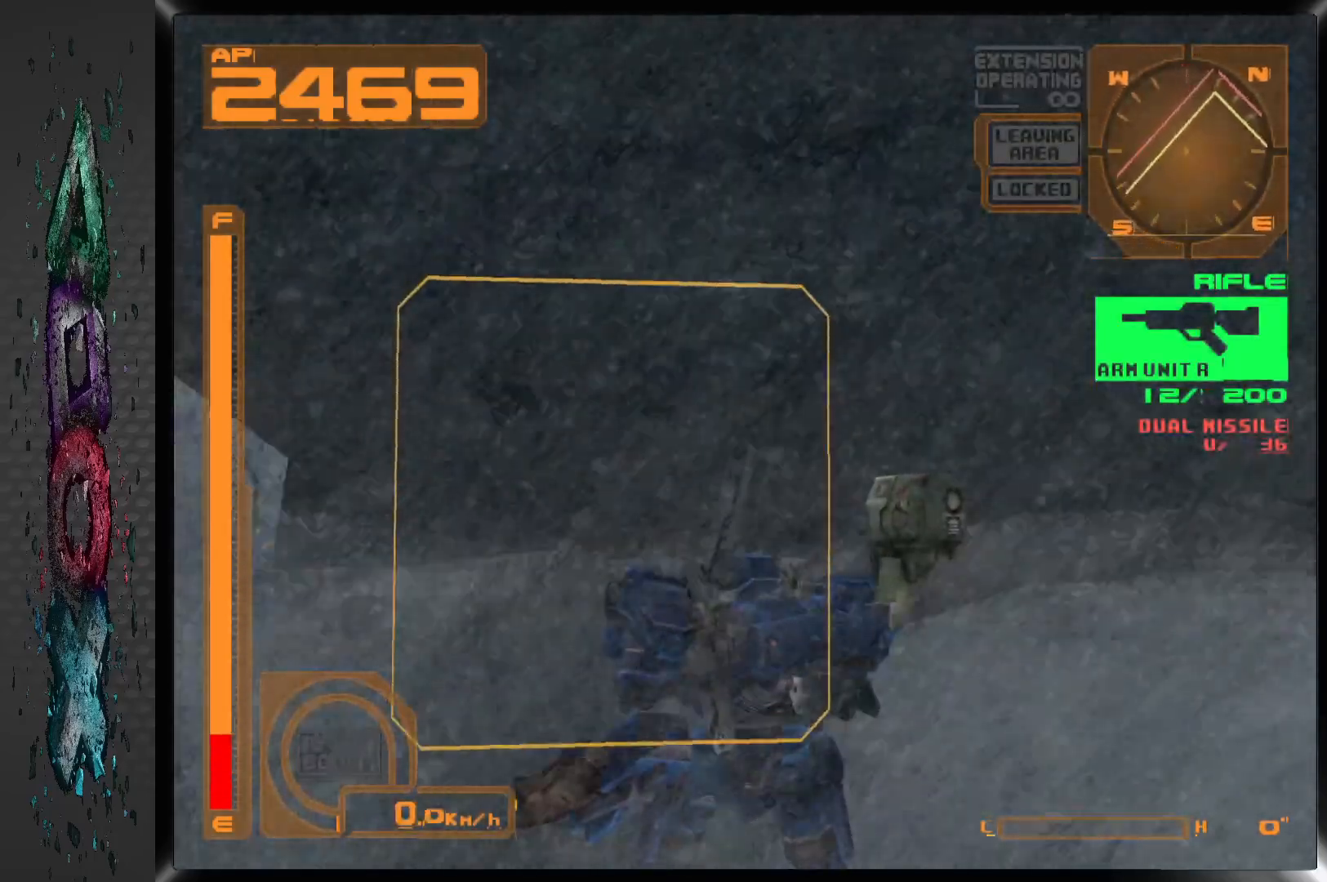
Gameplay with a controller (PlayStation layout); each line is a JSON object with the inputs held at the frame after it. "events" lists button and stick changes between this image and that frame as [ms after this image, input, new state], when the widget could be followed in between.
{"buttons": ["DPAD_LEFT"], "left_stick": "center", "right_stick": "center", "events": [[200, "R2", "up"], [467, "DPAD_LEFT", "down"]]}
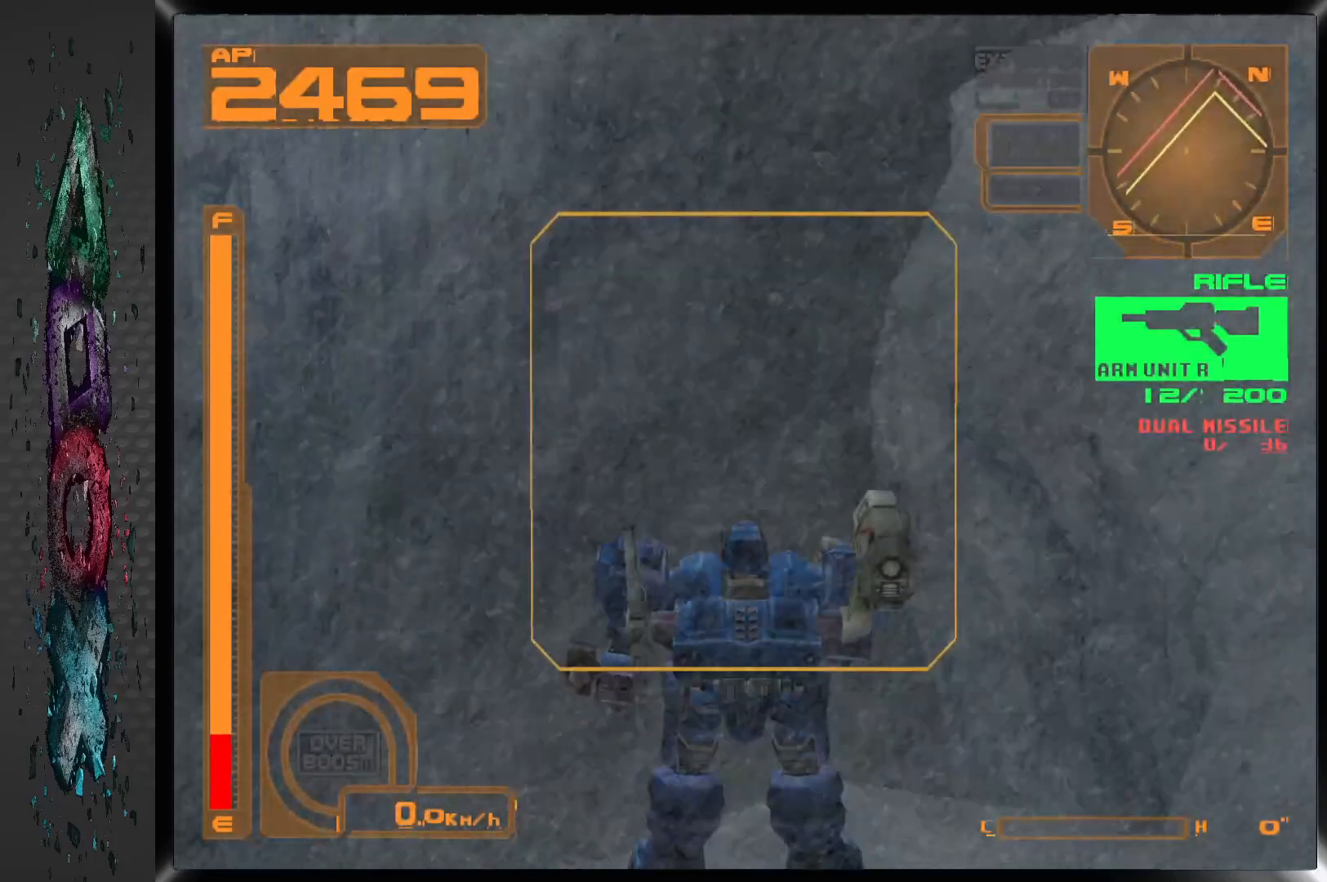
{"buttons": ["R2", "DPAD_LEFT"], "left_stick": "center", "right_stick": "center", "events": [[67, "R2", "down"]]}
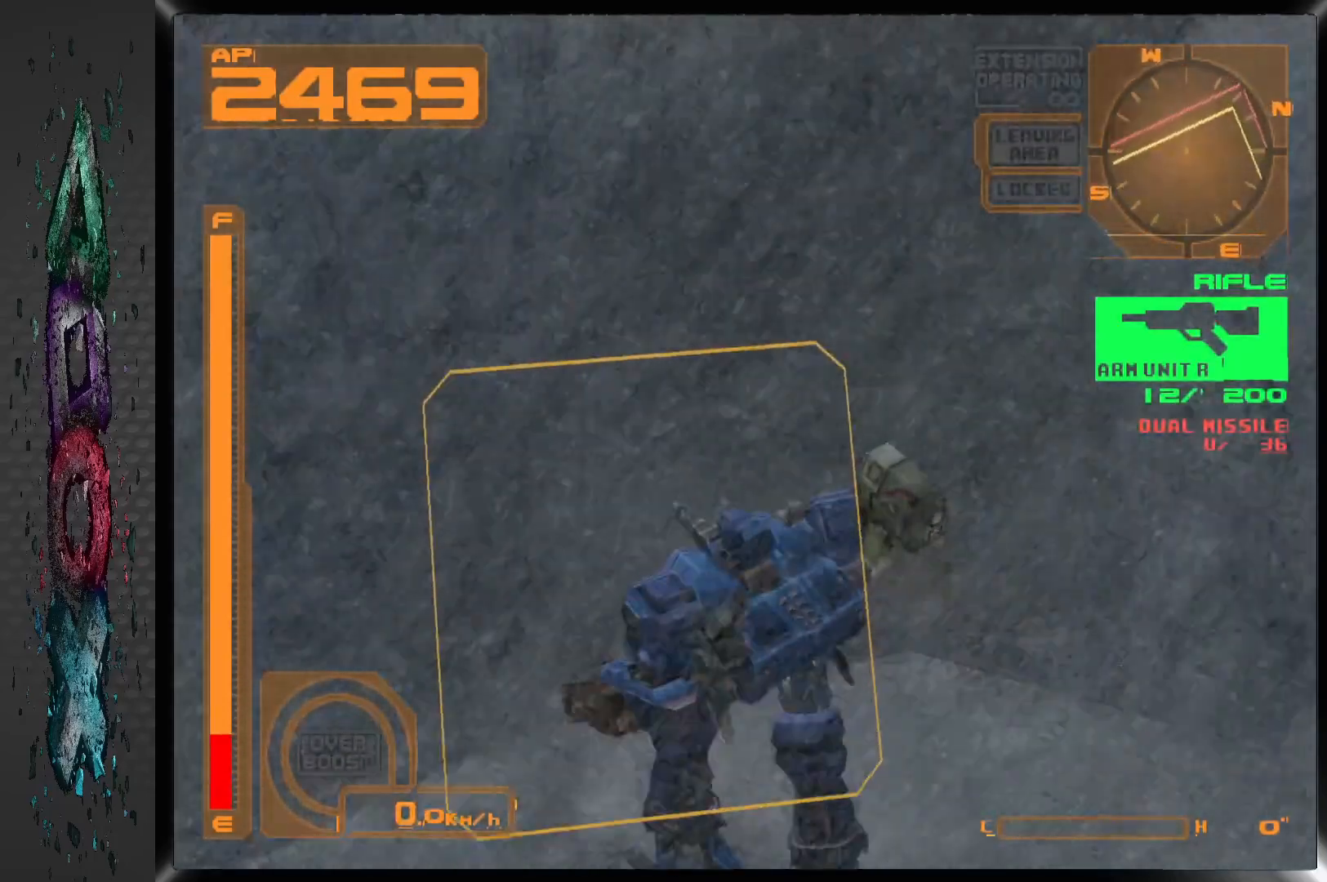
{"buttons": ["R2", "DPAD_LEFT"], "left_stick": "center", "right_stick": "center", "events": [[117, "DPAD_LEFT", "up"], [500, "DPAD_LEFT", "down"]]}
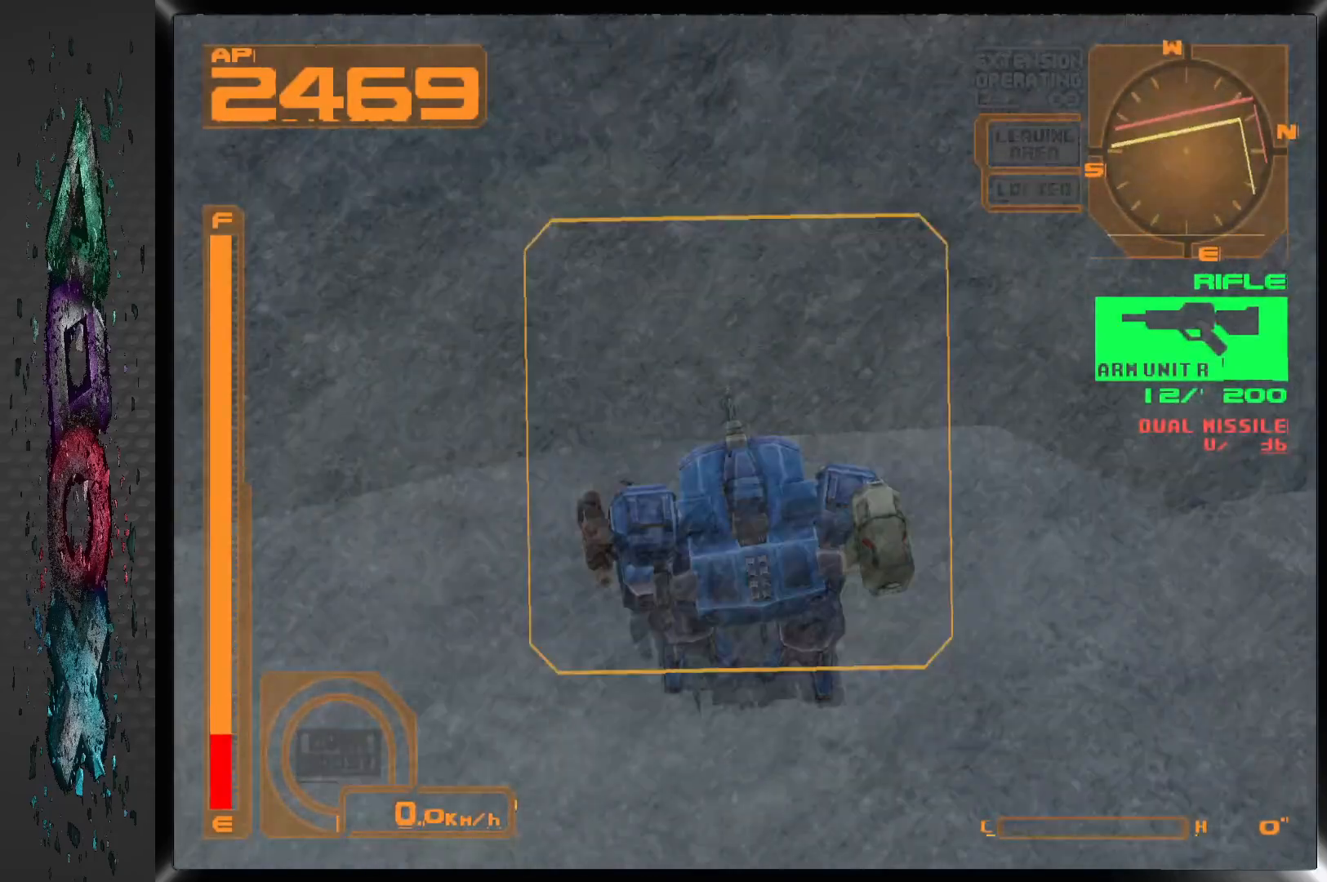
{"buttons": ["R2", "DPAD_LEFT"], "left_stick": "center", "right_stick": "center", "events": []}
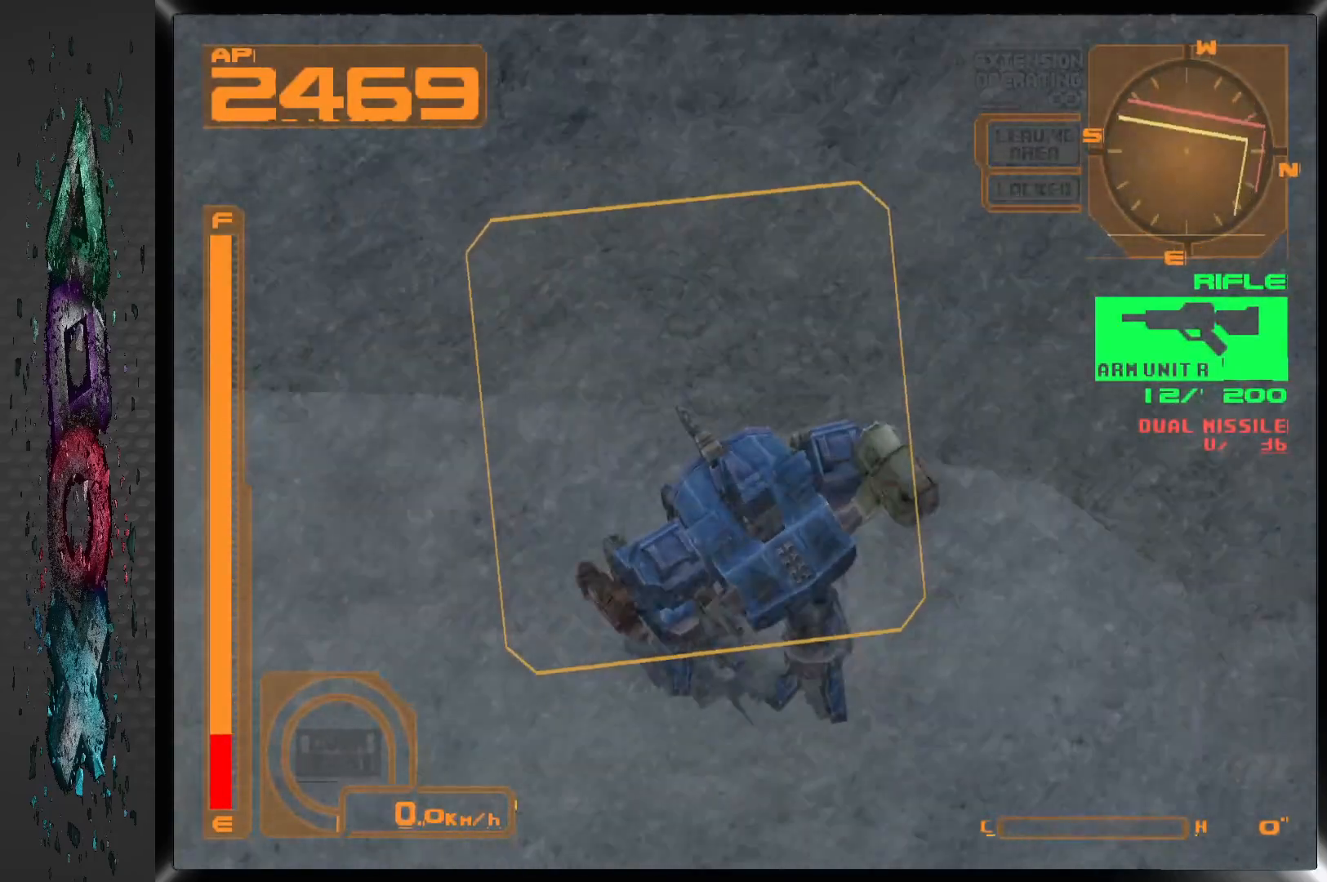
{"buttons": ["L2", "R2", "DPAD_LEFT"], "left_stick": "center", "right_stick": "center", "events": [[350, "L2", "down"]]}
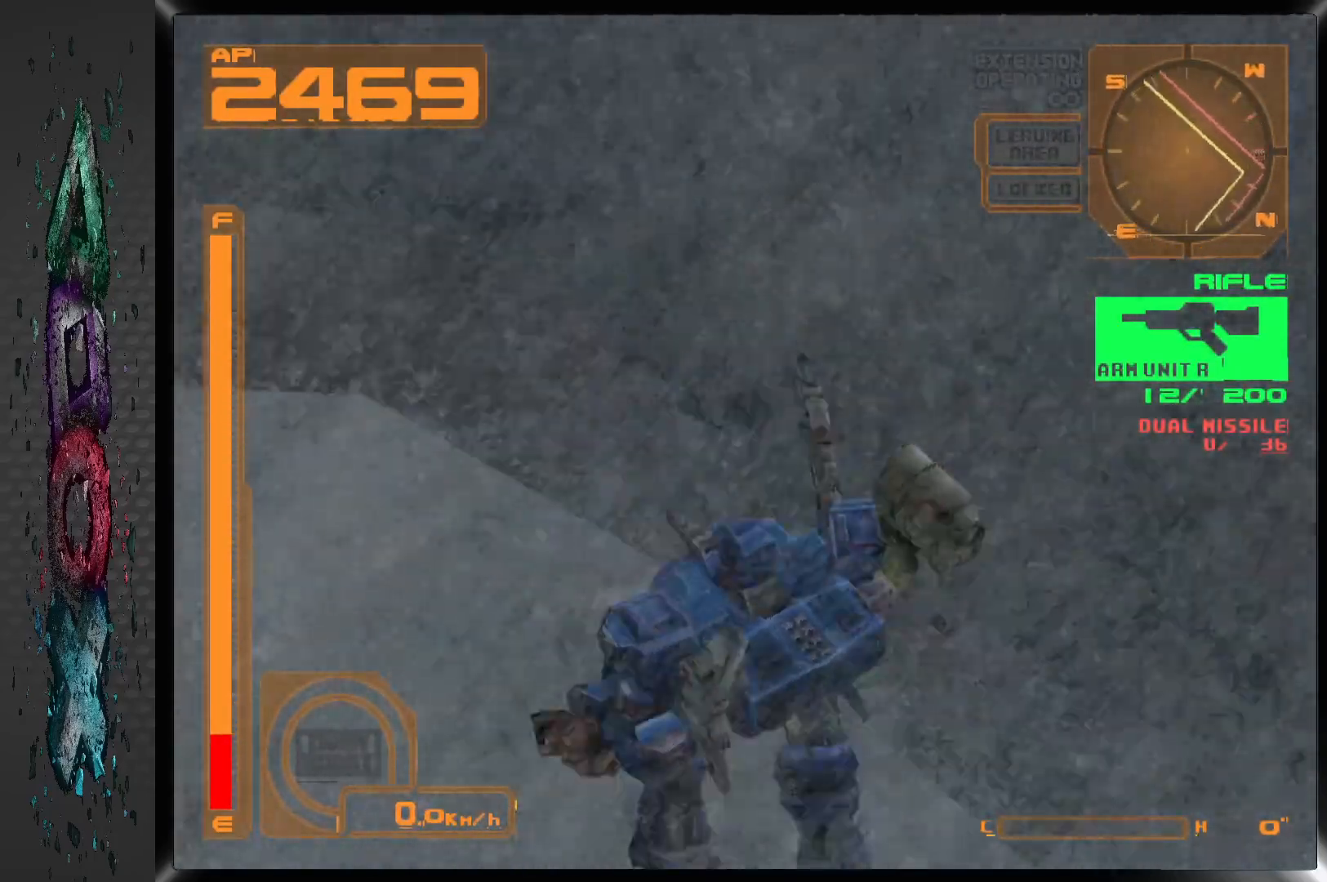
{"buttons": ["DPAD_LEFT"], "left_stick": "center", "right_stick": "center", "events": [[317, "R2", "up"], [333, "L2", "up"]]}
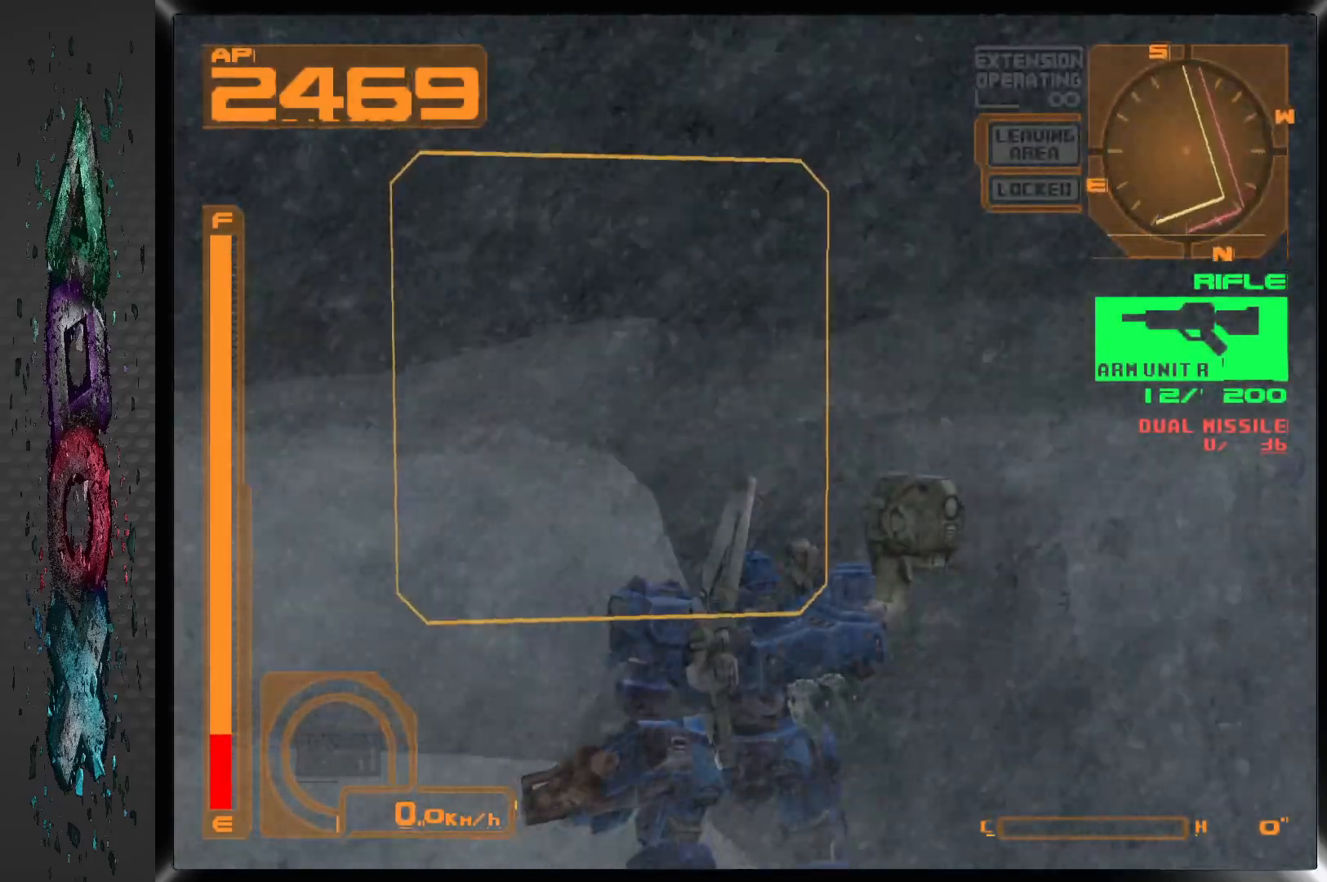
{"buttons": ["DPAD_LEFT"], "left_stick": "center", "right_stick": "center", "events": []}
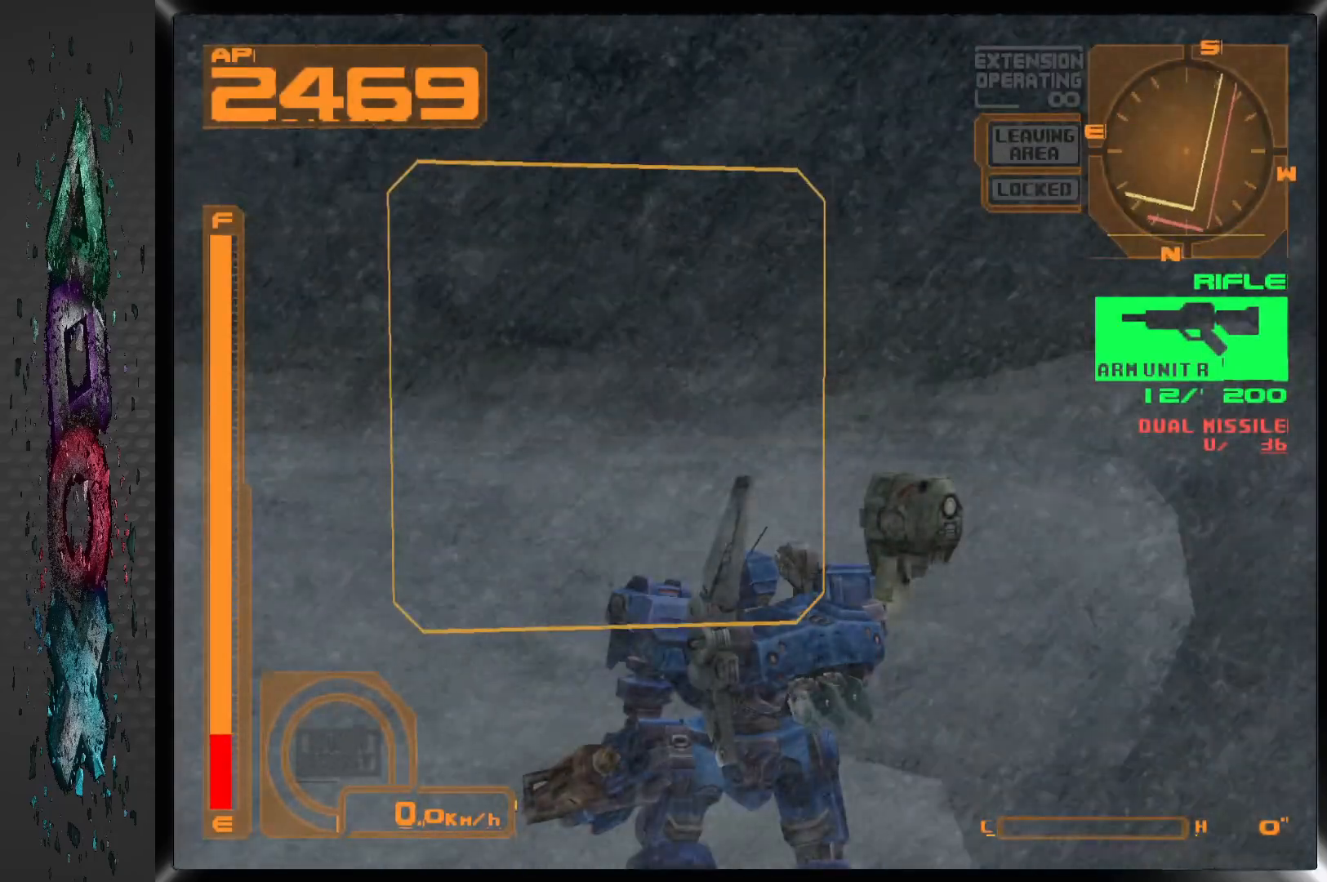
{"buttons": ["DPAD_UP", "DPAD_LEFT"], "left_stick": "center", "right_stick": "center", "events": [[350, "DPAD_UP", "down"]]}
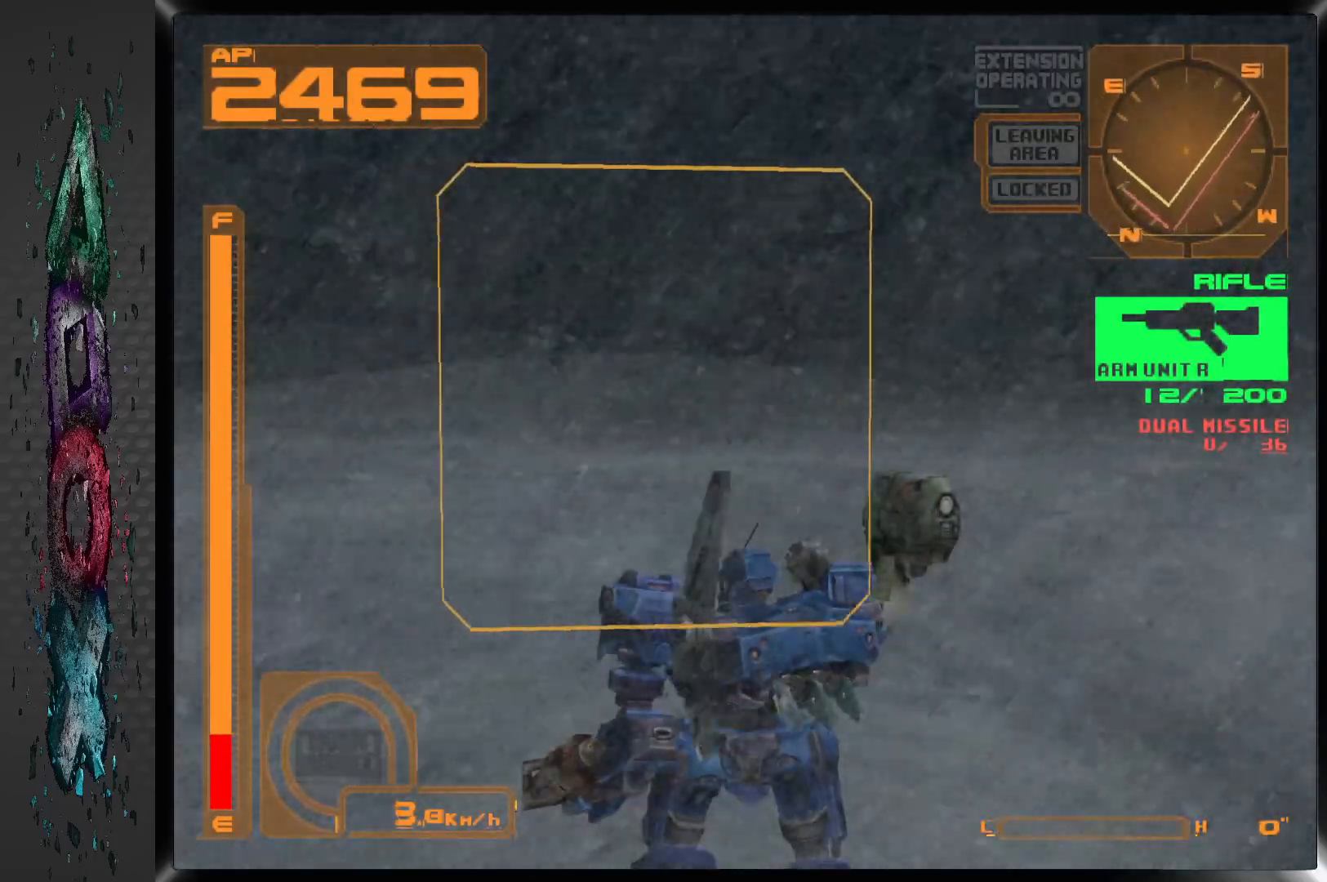
{"buttons": ["DPAD_UP", "DPAD_LEFT"], "left_stick": "center", "right_stick": "center", "events": []}
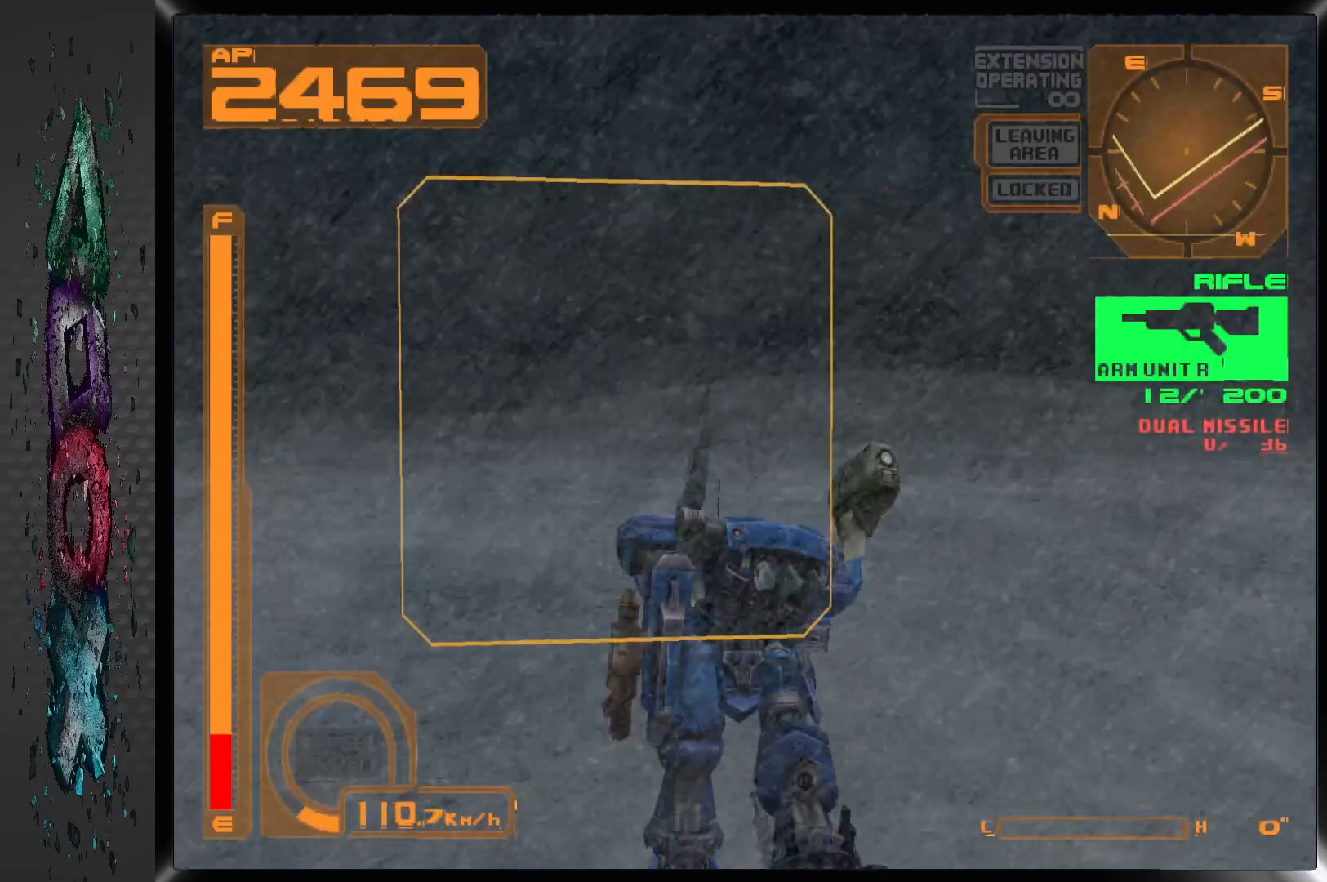
{"buttons": ["DPAD_UP"], "left_stick": "center", "right_stick": "center", "events": [[167, "DPAD_LEFT", "up"]]}
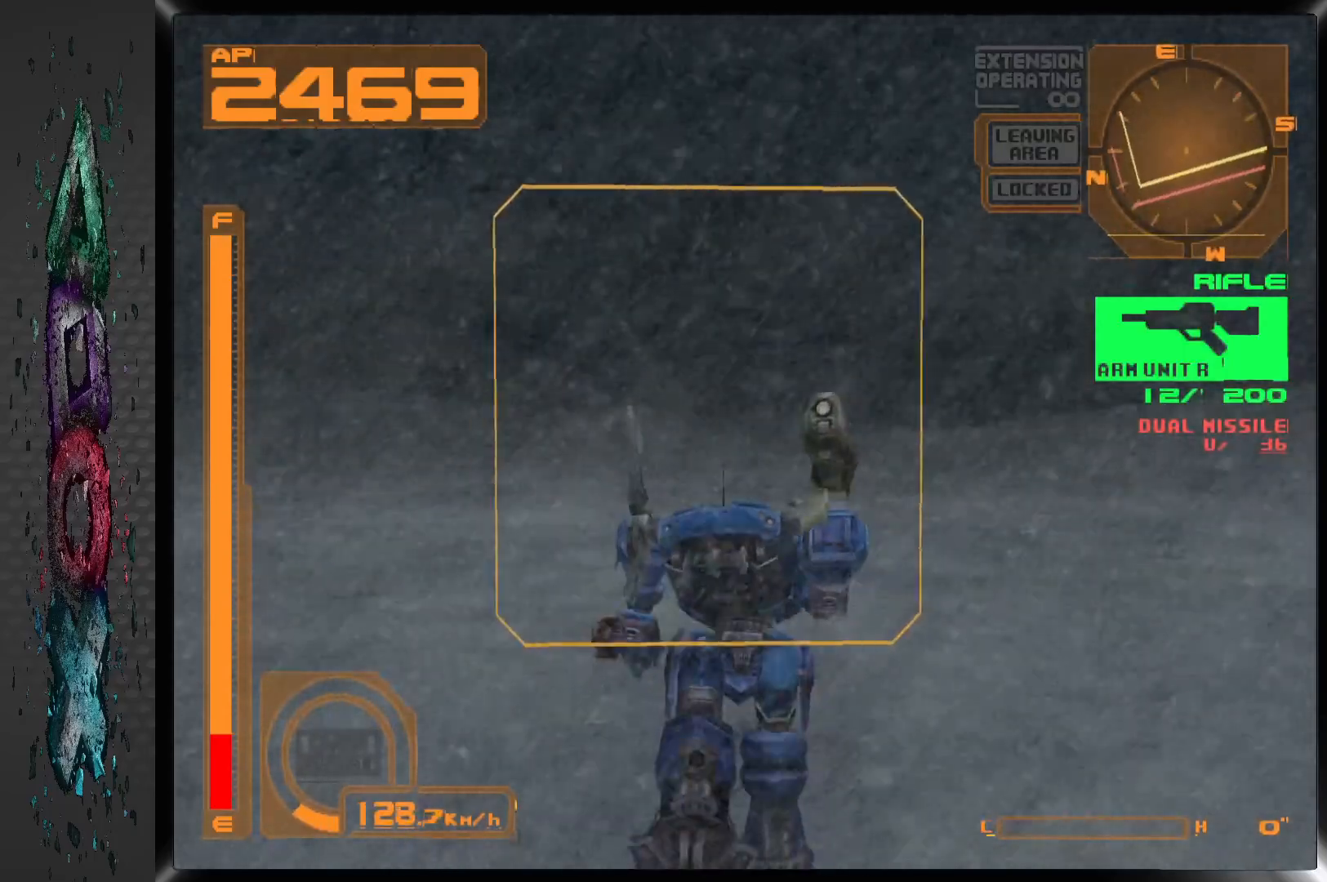
{"buttons": ["DPAD_UP"], "left_stick": "center", "right_stick": "center", "events": [[100, "DPAD_RIGHT", "down"], [433, "DPAD_RIGHT", "up"]]}
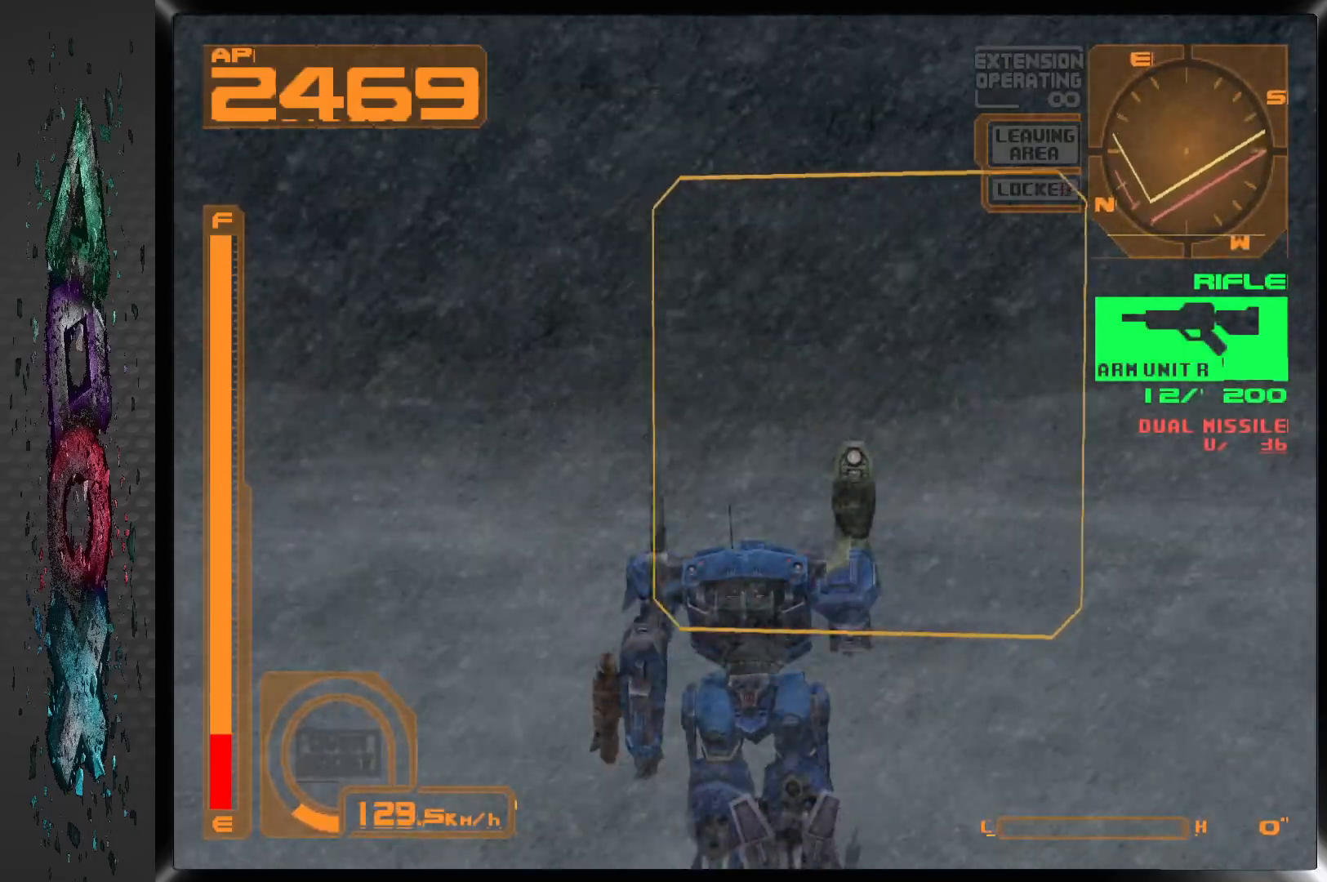
{"buttons": ["CROSS", "DPAD_UP"], "left_stick": "center", "right_stick": "center", "events": [[17, "CROSS", "down"]]}
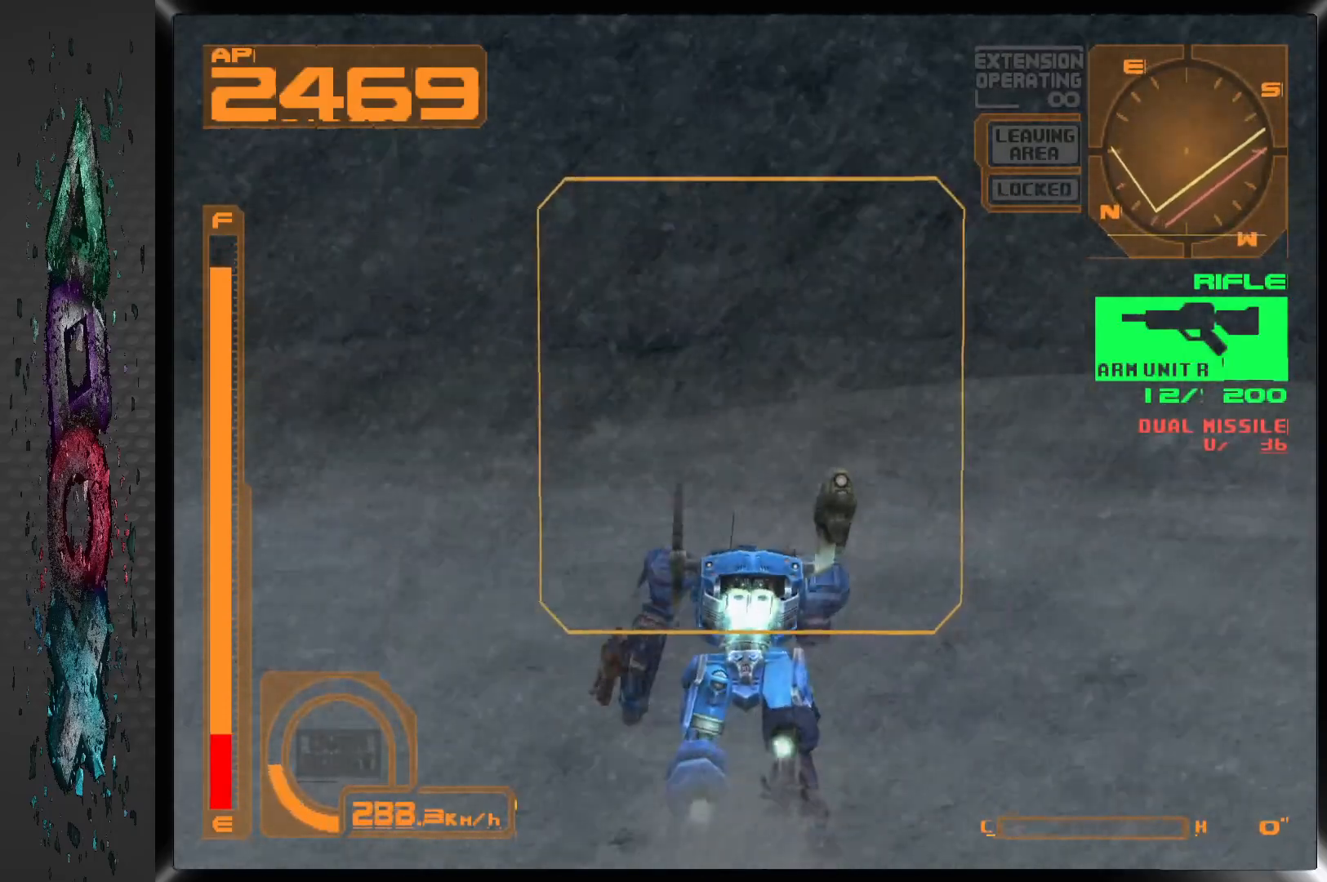
{"buttons": ["CROSS", "DPAD_UP"], "left_stick": "center", "right_stick": "center", "events": []}
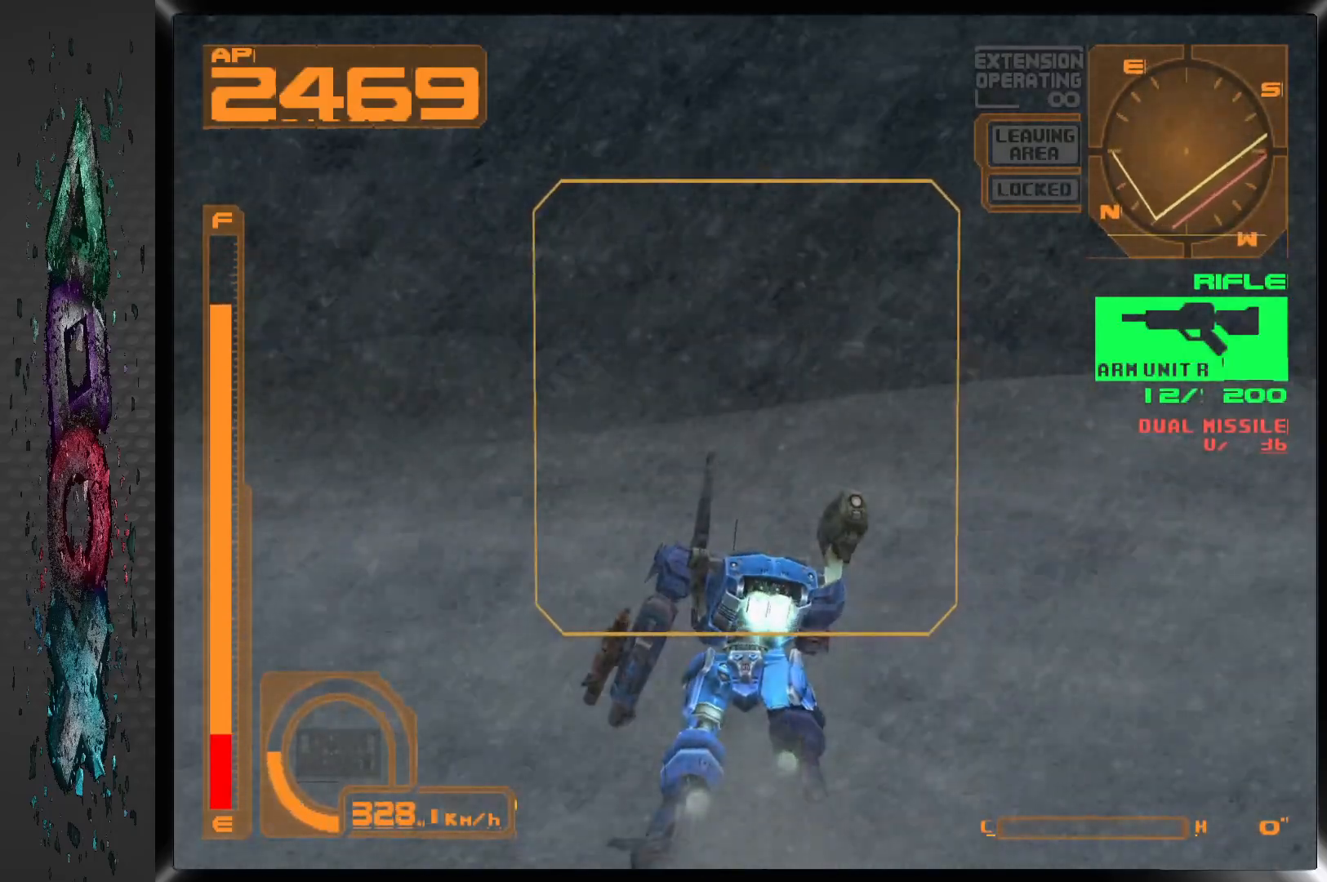
{"buttons": ["CROSS", "DPAD_UP"], "left_stick": "center", "right_stick": "center", "events": [[50, "DPAD_LEFT", "down"], [300, "DPAD_LEFT", "up"]]}
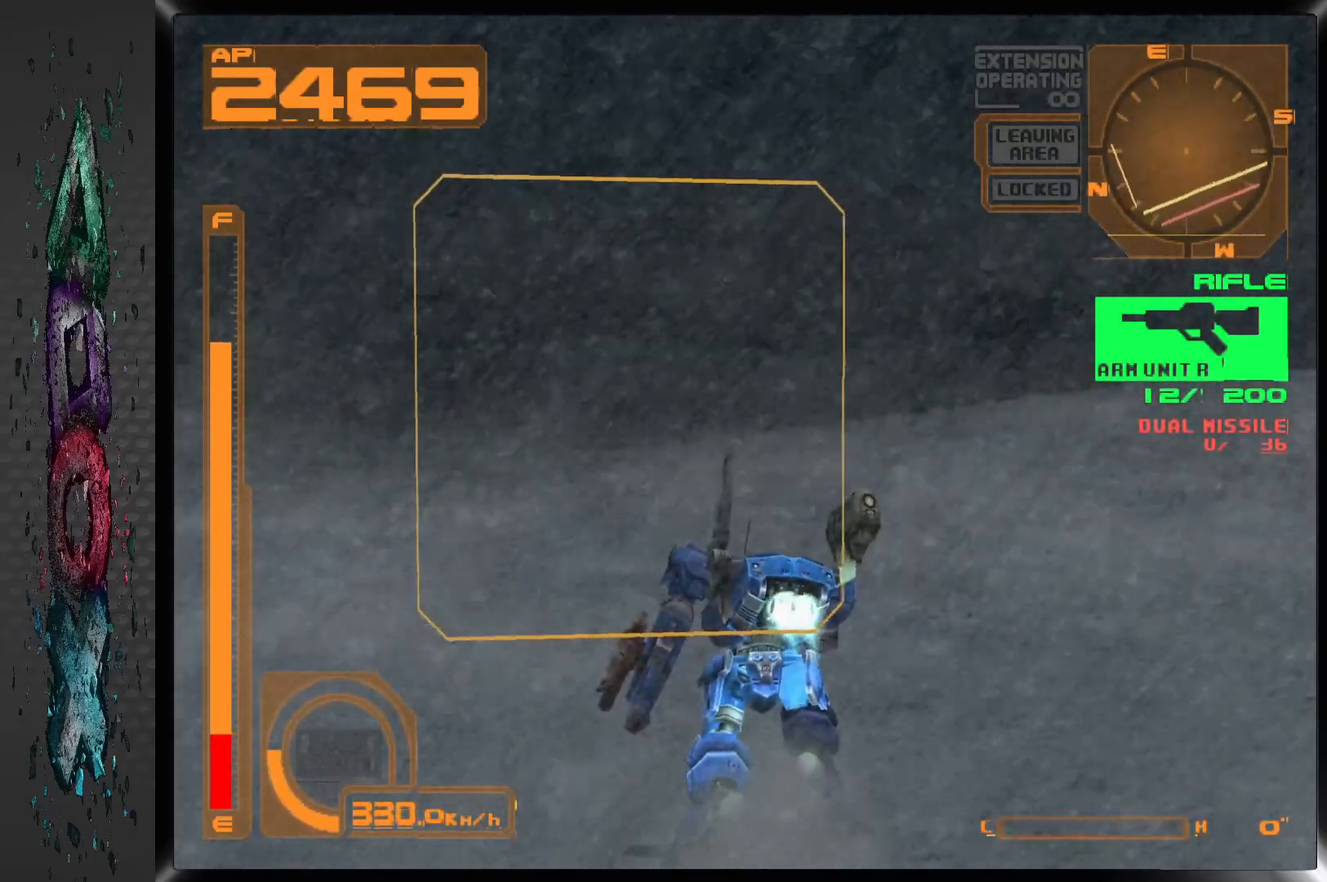
{"buttons": ["CROSS", "DPAD_UP"], "left_stick": "center", "right_stick": "center", "events": []}
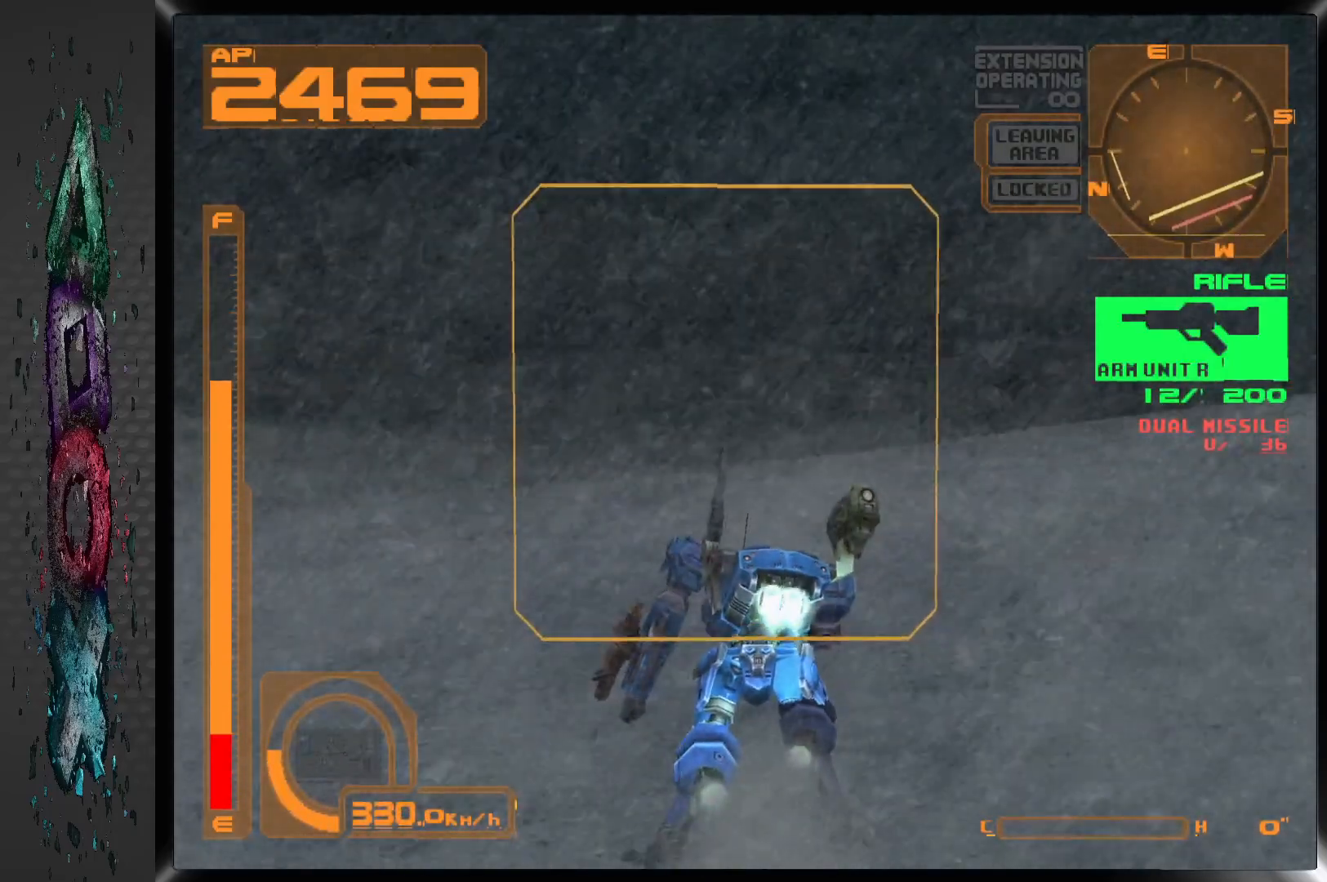
{"buttons": ["CROSS", "DPAD_UP"], "left_stick": "center", "right_stick": "center", "events": []}
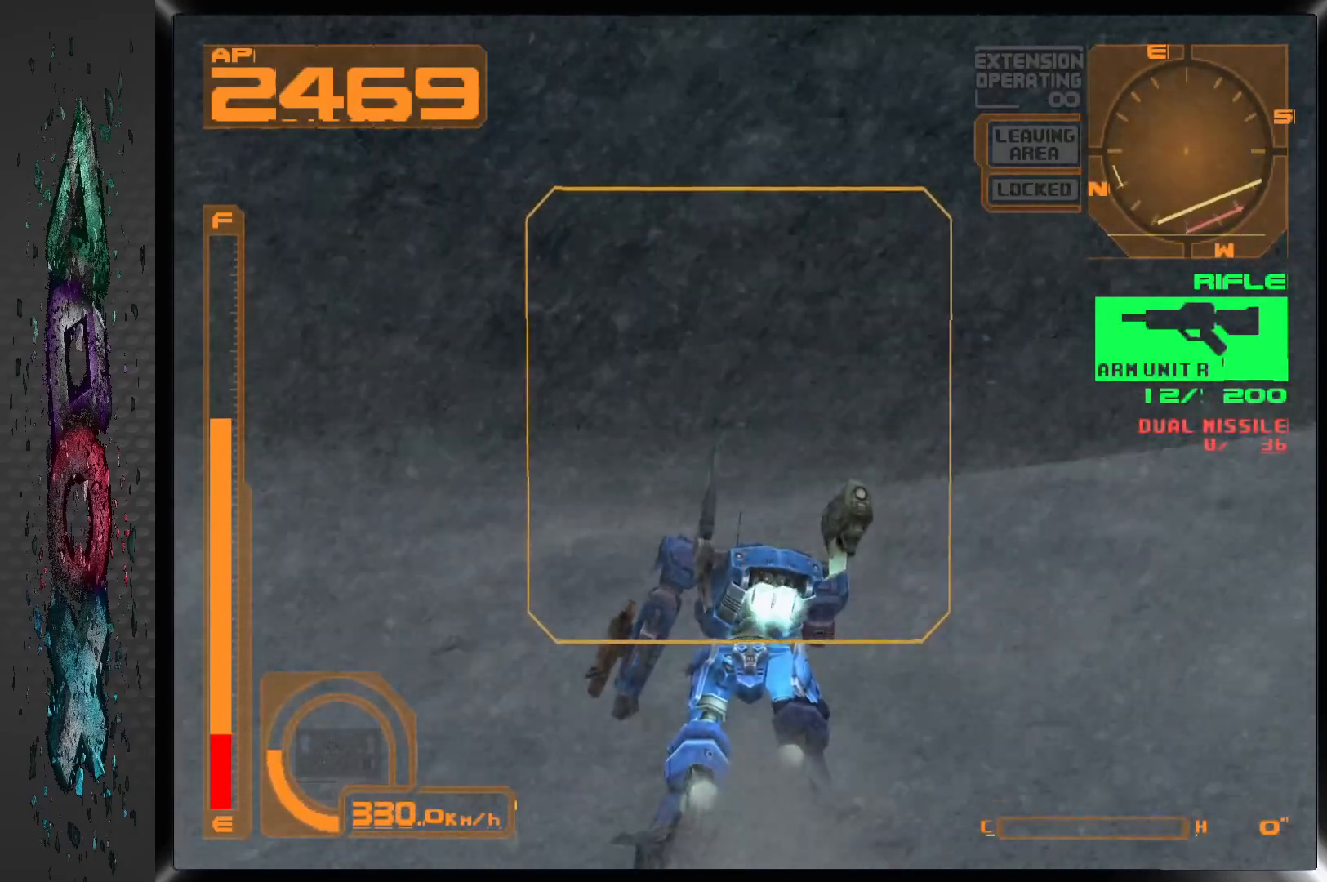
{"buttons": ["CROSS", "DPAD_UP"], "left_stick": "center", "right_stick": "center", "events": [[383, "DPAD_RIGHT", "down"], [500, "DPAD_RIGHT", "up"]]}
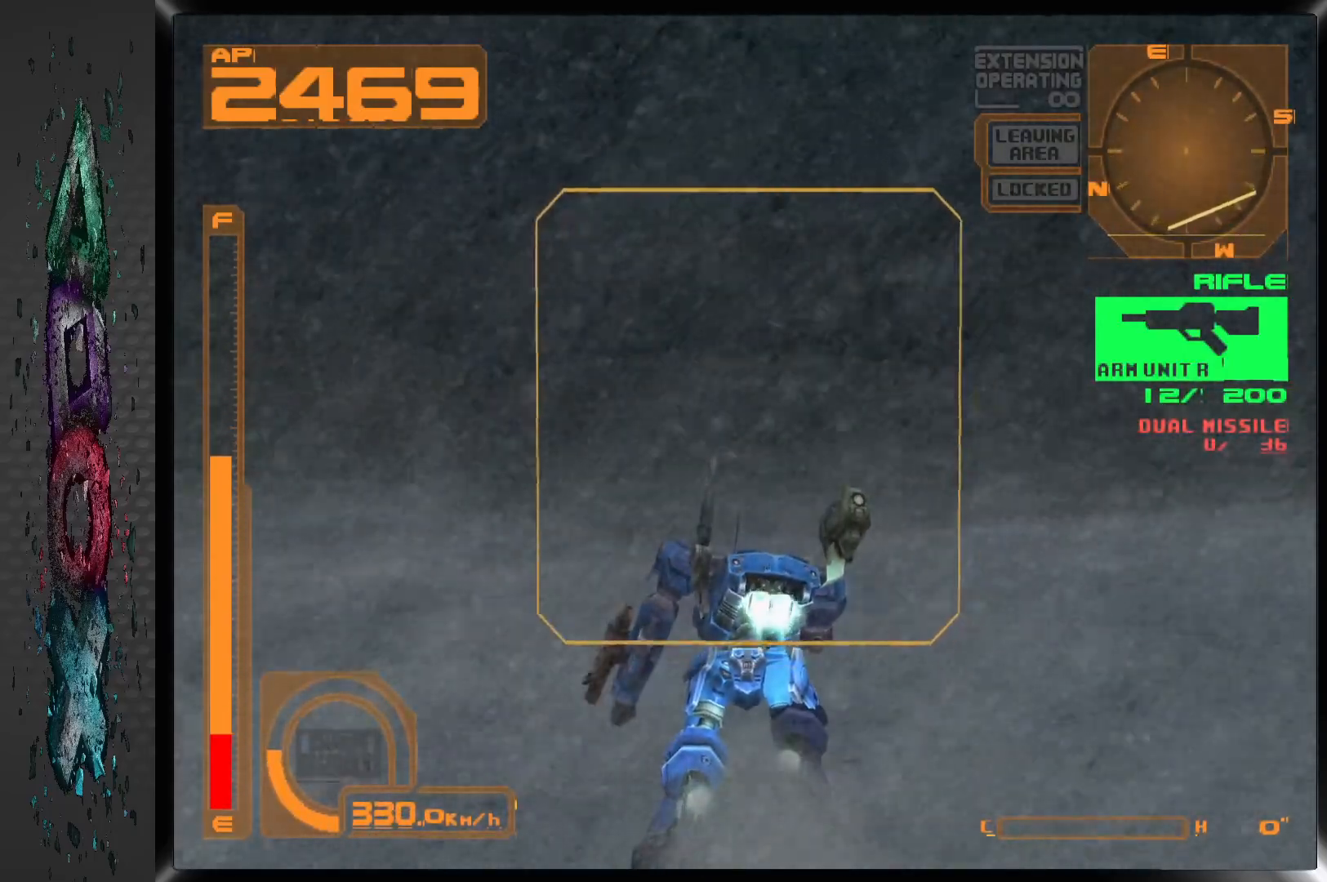
{"buttons": ["CROSS", "DPAD_UP"], "left_stick": "center", "right_stick": "center", "events": []}